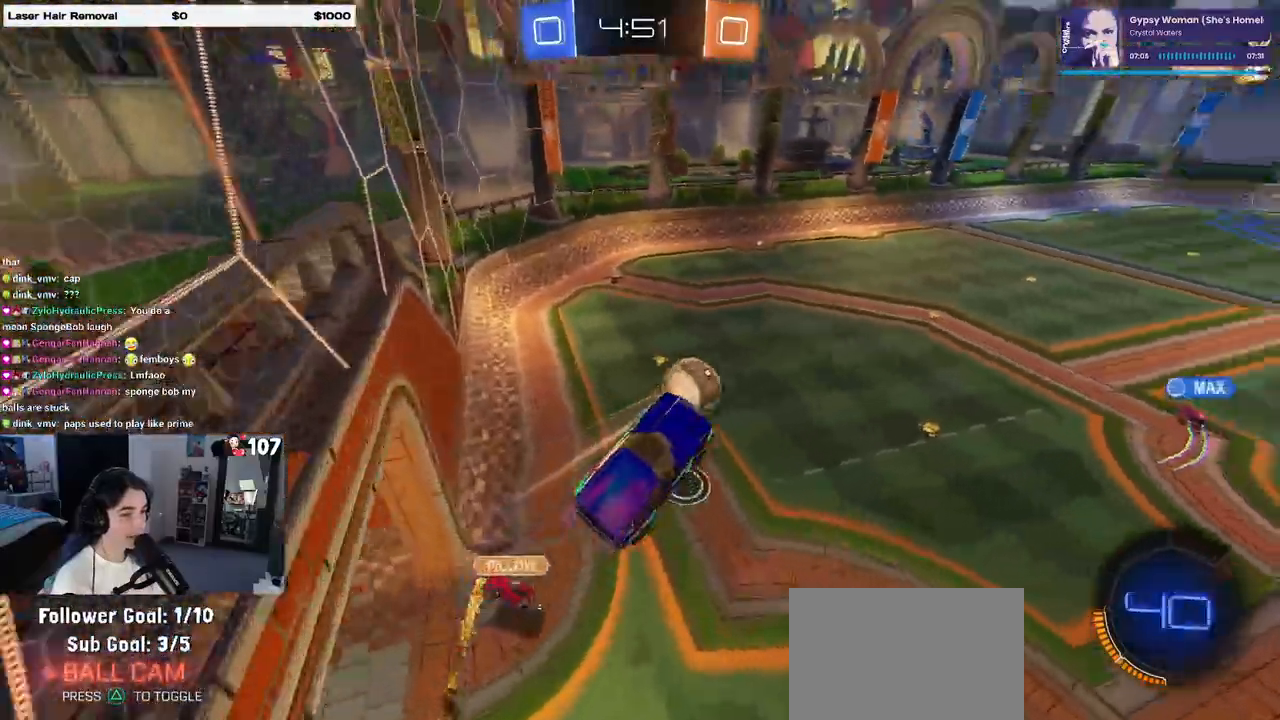
Gameplay with a controller (PlayStation layout); each line is a JSON object with the inputs held at the frame after it. "events" lists button and stick changes between this image and that frame as [ms after this image, input, new state], when the widget could be followed in between.
{"buttons": ["R2"], "left_stick": "up", "right_stick": "center", "events": [[233, "left_stick", "left"], [400, "left_stick", "center"], [467, "left_stick", "up"]]}
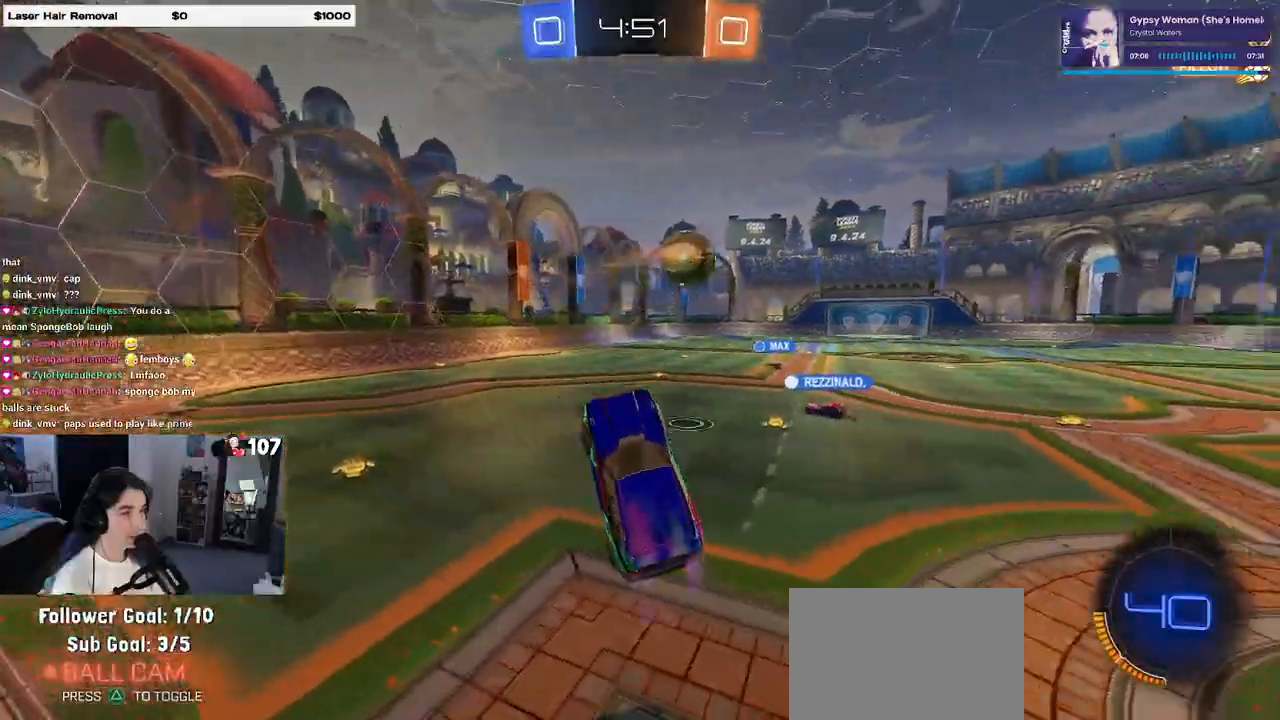
{"buttons": ["R1", "R2"], "left_stick": "left", "right_stick": "center", "events": [[50, "CROSS", "down"], [50, "R1", "down"], [183, "CROSS", "up"], [267, "left_stick", "center"], [400, "left_stick", "left"]]}
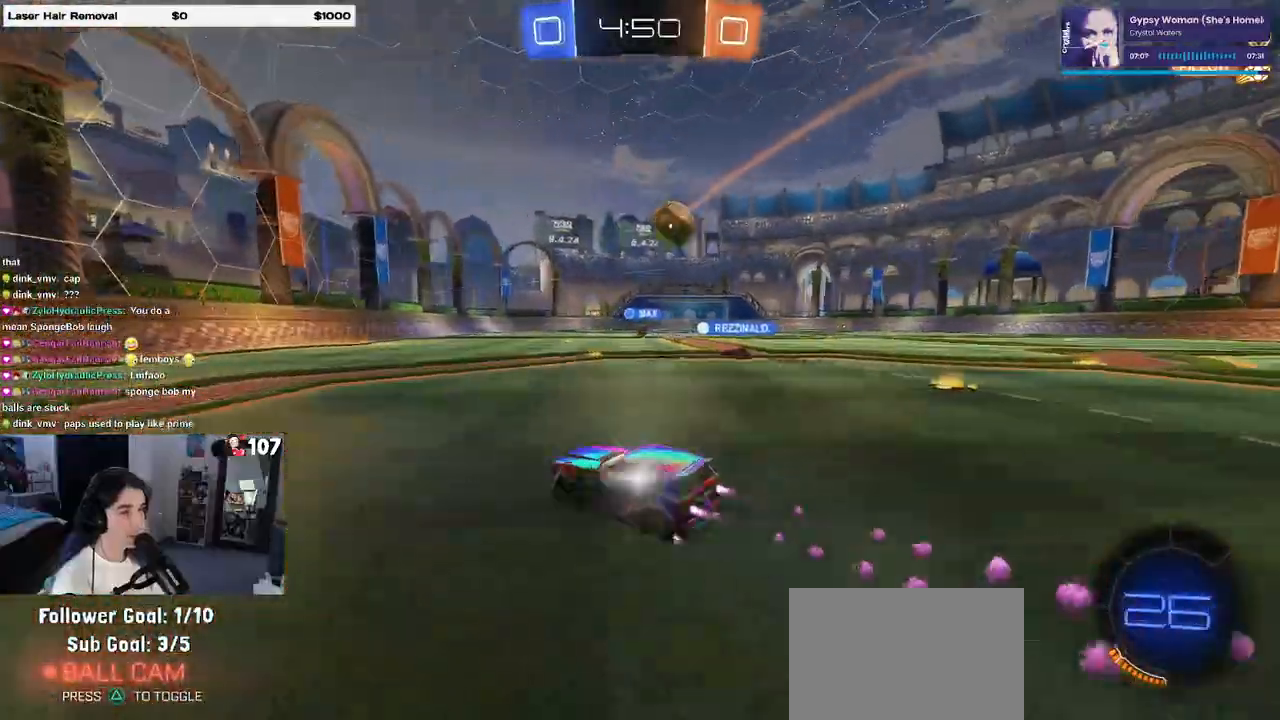
{"buttons": ["R1", "R2"], "left_stick": "center", "right_stick": "center", "events": [[17, "left_stick", "center"], [100, "left_stick", "right"], [250, "left_stick", "center"]]}
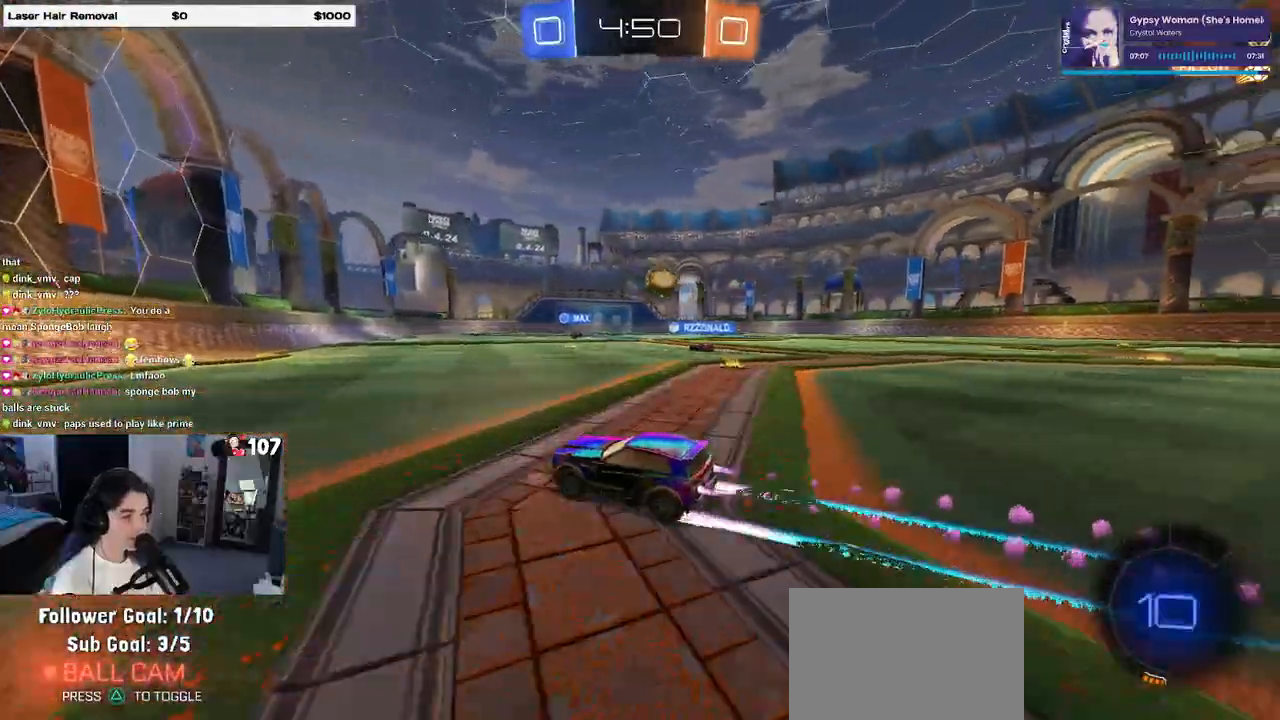
{"buttons": ["R2"], "left_stick": "right", "right_stick": "center", "events": [[33, "R1", "up"], [450, "left_stick", "right"]]}
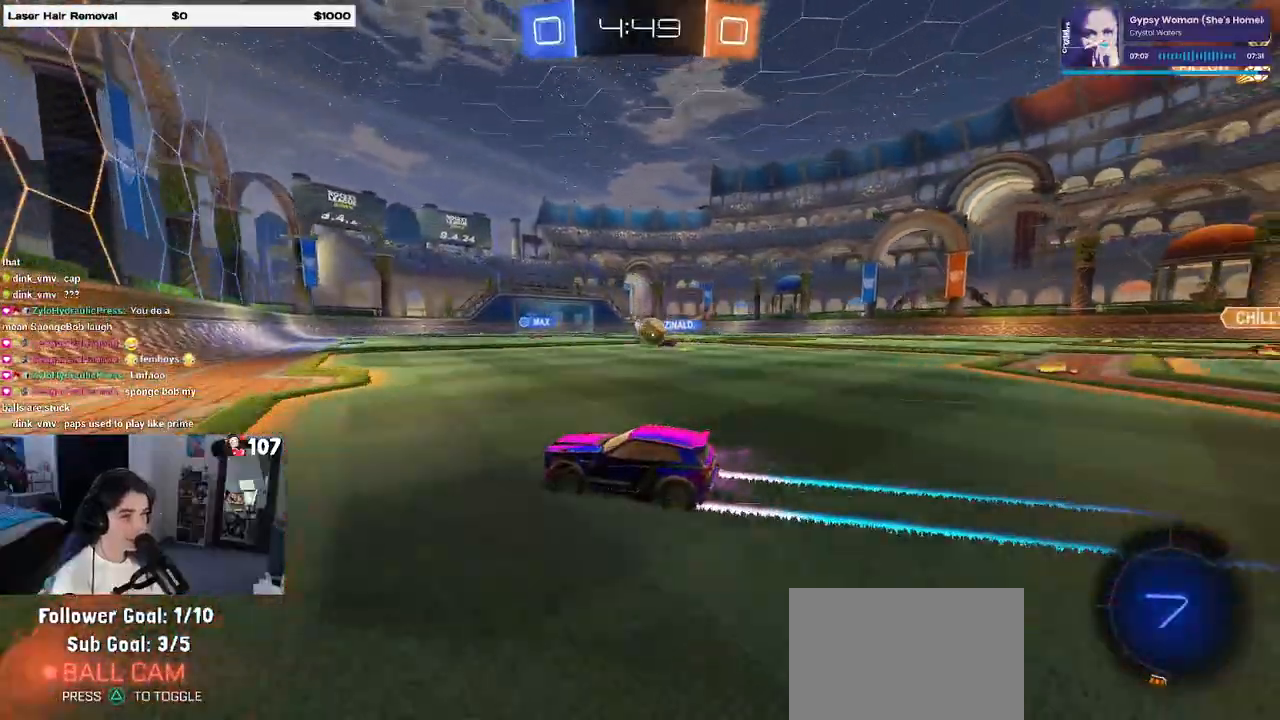
{"buttons": ["R2"], "left_stick": "right", "right_stick": "center", "events": [[200, "left_stick", "center"], [333, "left_stick", "right"]]}
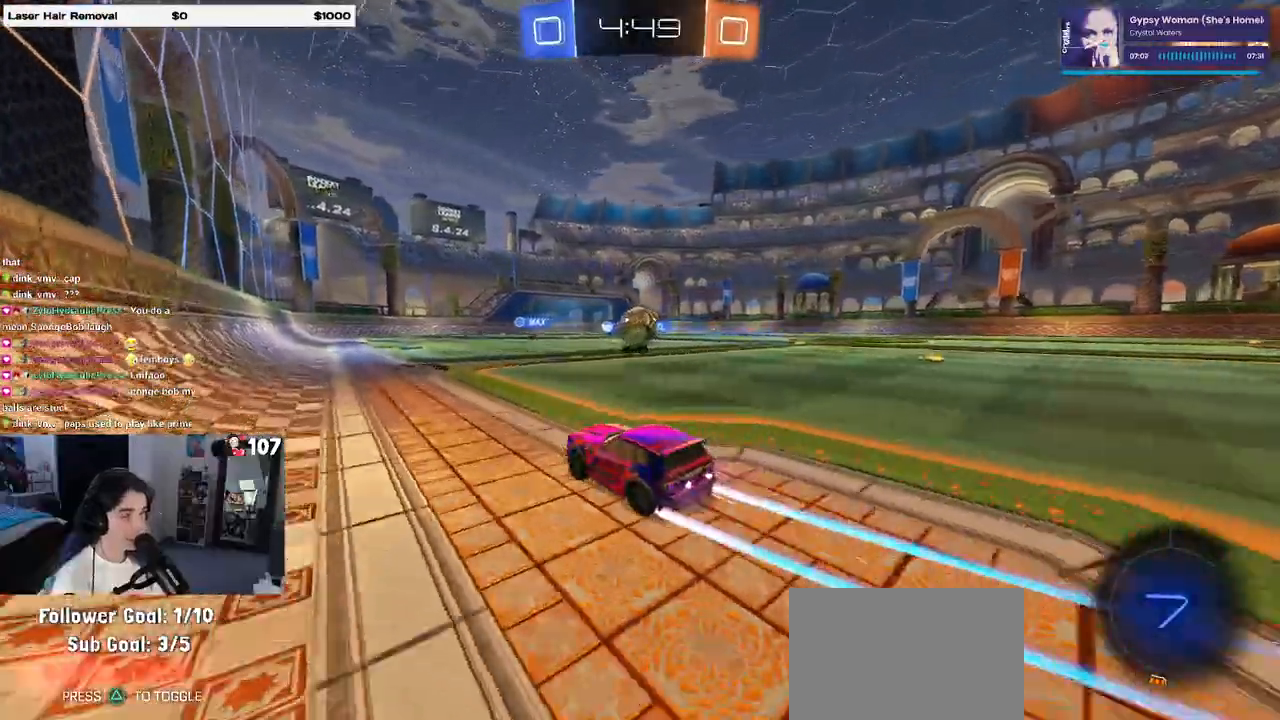
{"buttons": ["R2"], "left_stick": "right", "right_stick": "center", "events": [[350, "left_stick", "center"], [383, "CROSS", "down"], [433, "left_stick", "right"], [467, "CROSS", "up"]]}
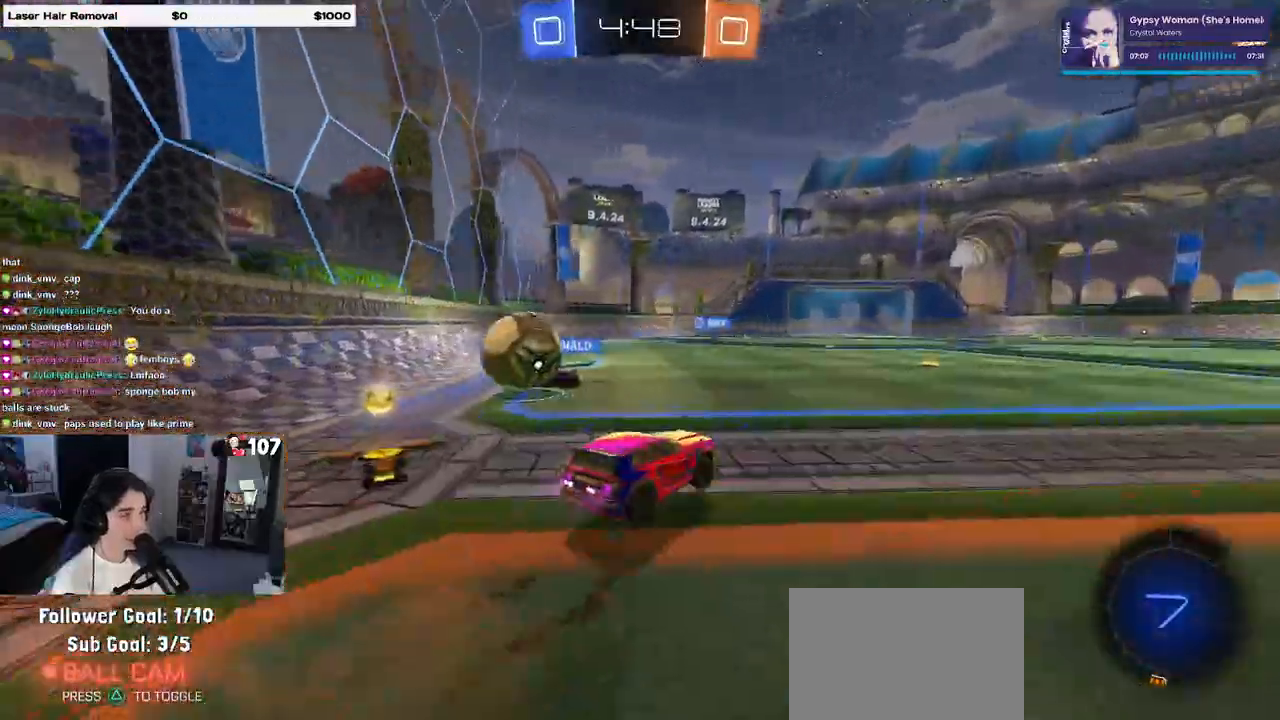
{"buttons": ["R2"], "left_stick": "down-right", "right_stick": "center", "events": [[17, "CROSS", "down"], [133, "CROSS", "up"], [133, "left_stick", "down"], [150, "TRIANGLE", "down"], [283, "TRIANGLE", "up"], [283, "left_stick", "down-right"]]}
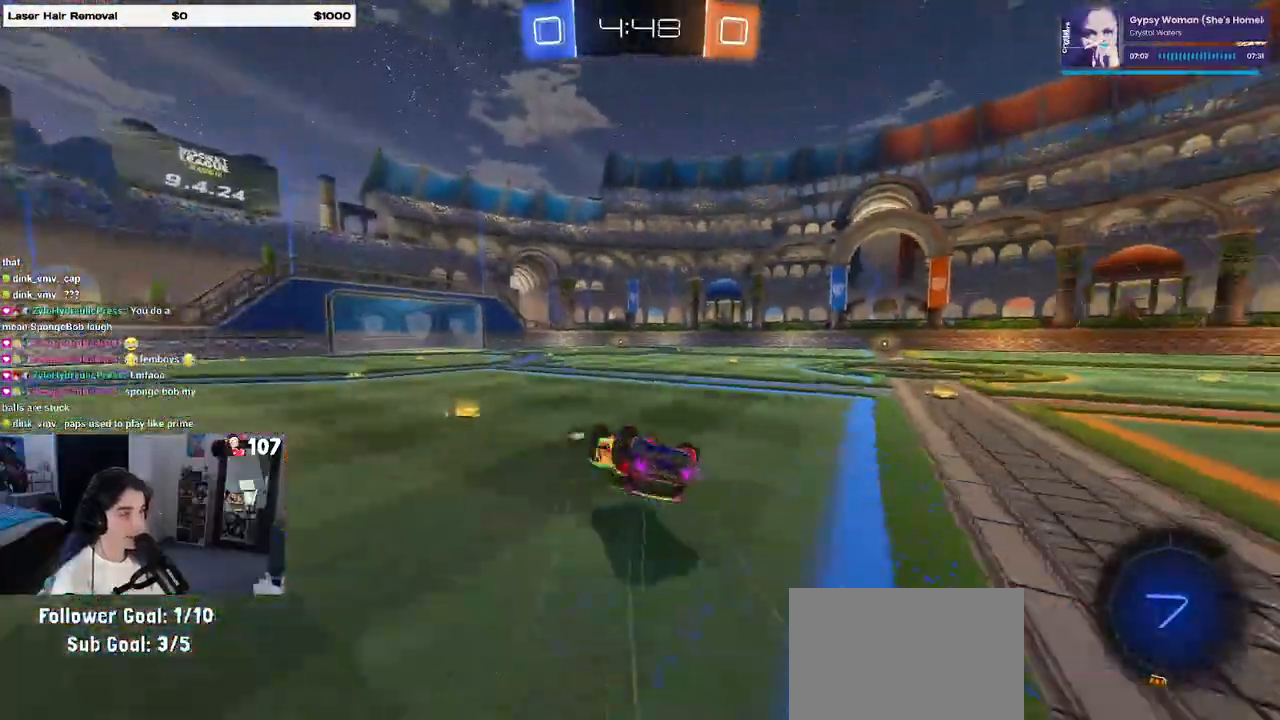
{"buttons": ["R1", "R2"], "left_stick": "center", "right_stick": "center", "events": [[17, "SQUARE", "down"], [267, "SQUARE", "up"], [333, "left_stick", "center"], [400, "R1", "down"]]}
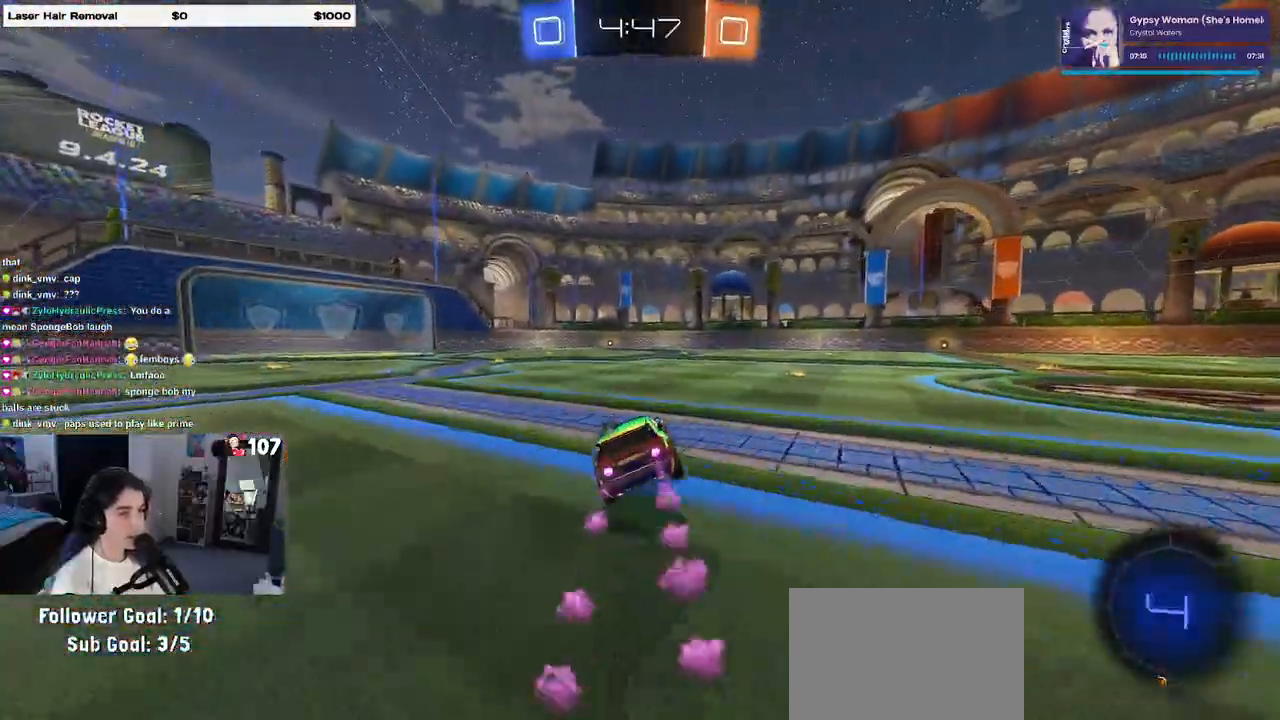
{"buttons": ["TRIANGLE", "R2"], "left_stick": "center", "right_stick": "center", "events": [[283, "R1", "up"], [450, "TRIANGLE", "down"]]}
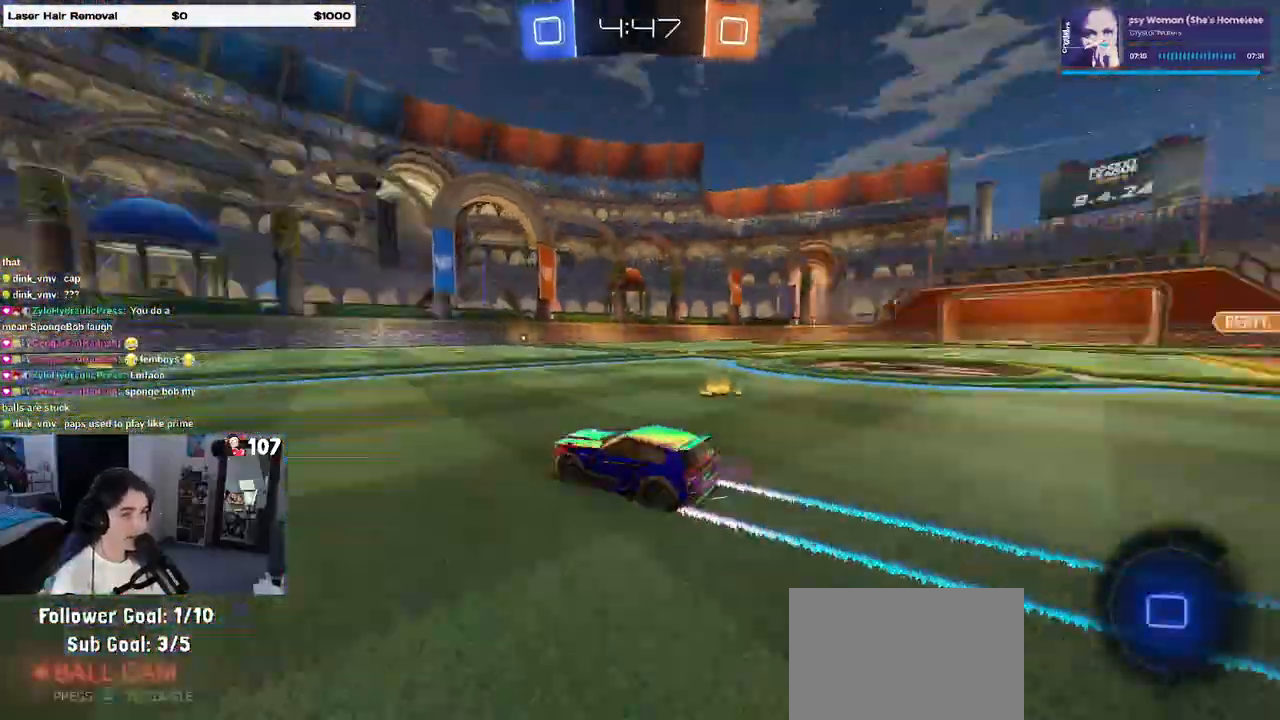
{"buttons": ["R2"], "left_stick": "center", "right_stick": "center", "events": [[67, "TRIANGLE", "up"]]}
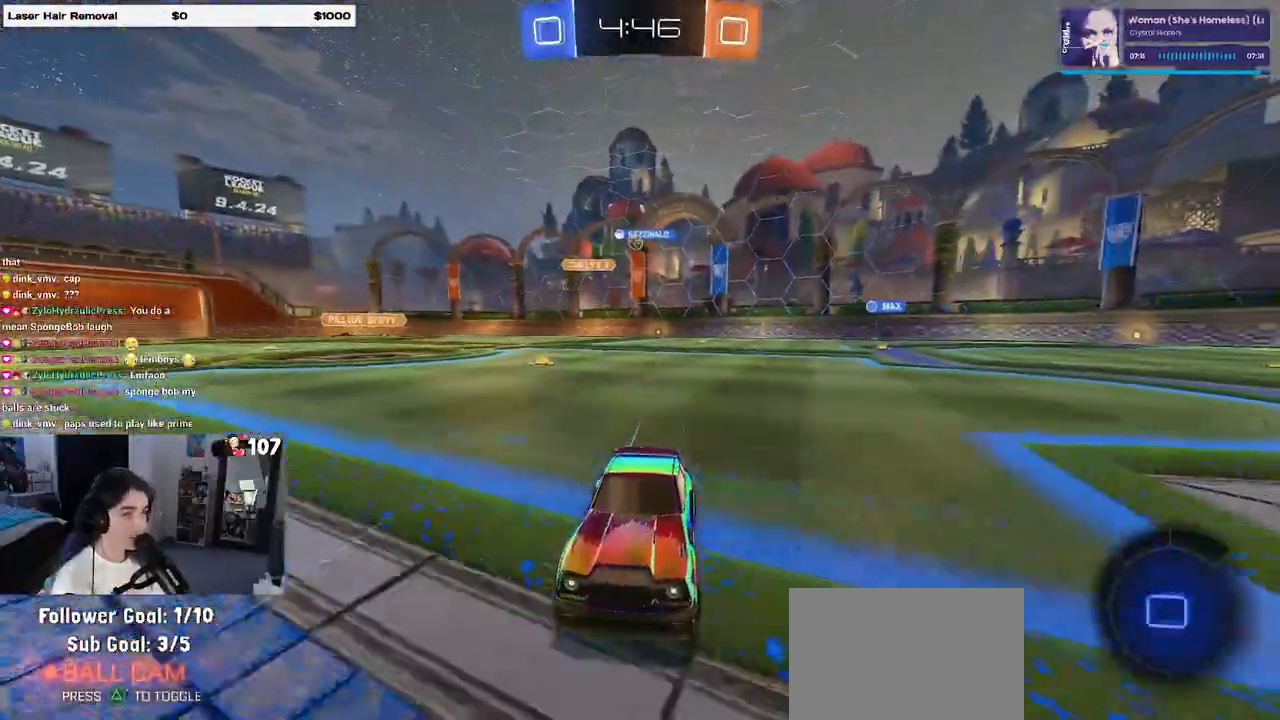
{"buttons": ["R2"], "left_stick": "center", "right_stick": "center", "events": [[217, "TRIANGLE", "down"], [300, "left_stick", "left"], [383, "TRIANGLE", "up"], [500, "left_stick", "center"]]}
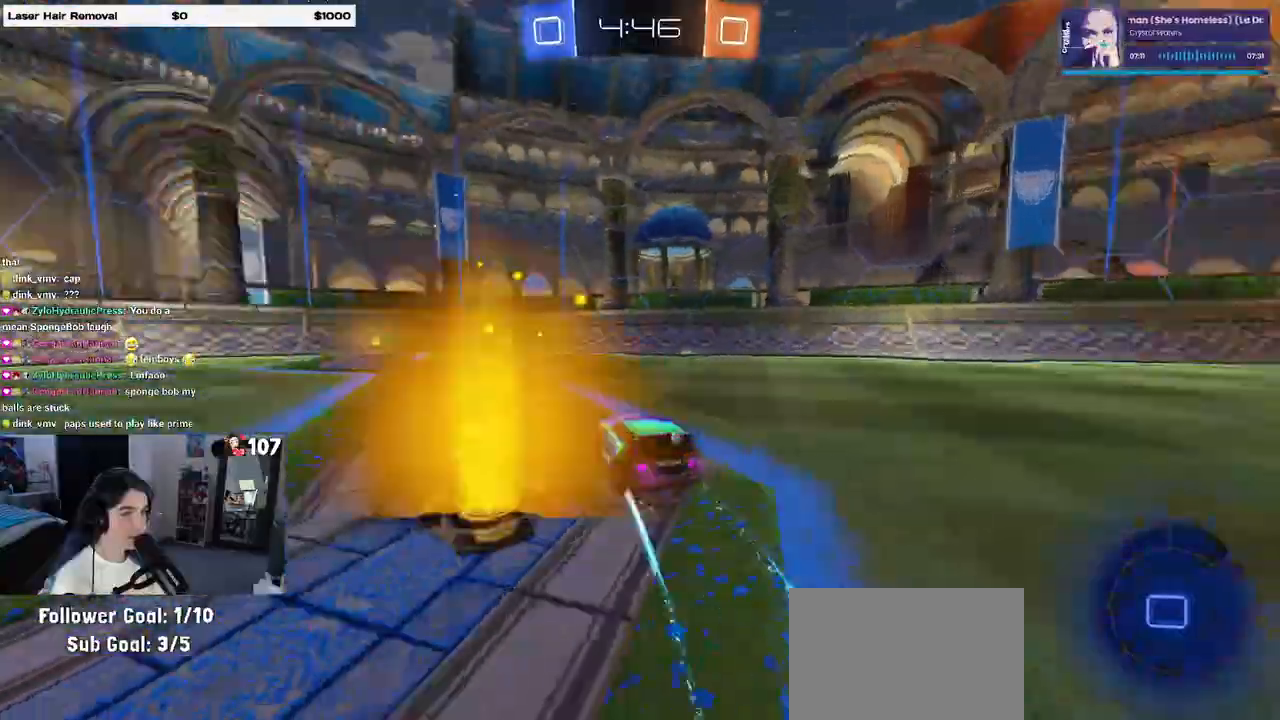
{"buttons": ["R2"], "left_stick": "left", "right_stick": "center", "events": [[183, "TRIANGLE", "down"], [267, "left_stick", "left"], [300, "TRIANGLE", "up"]]}
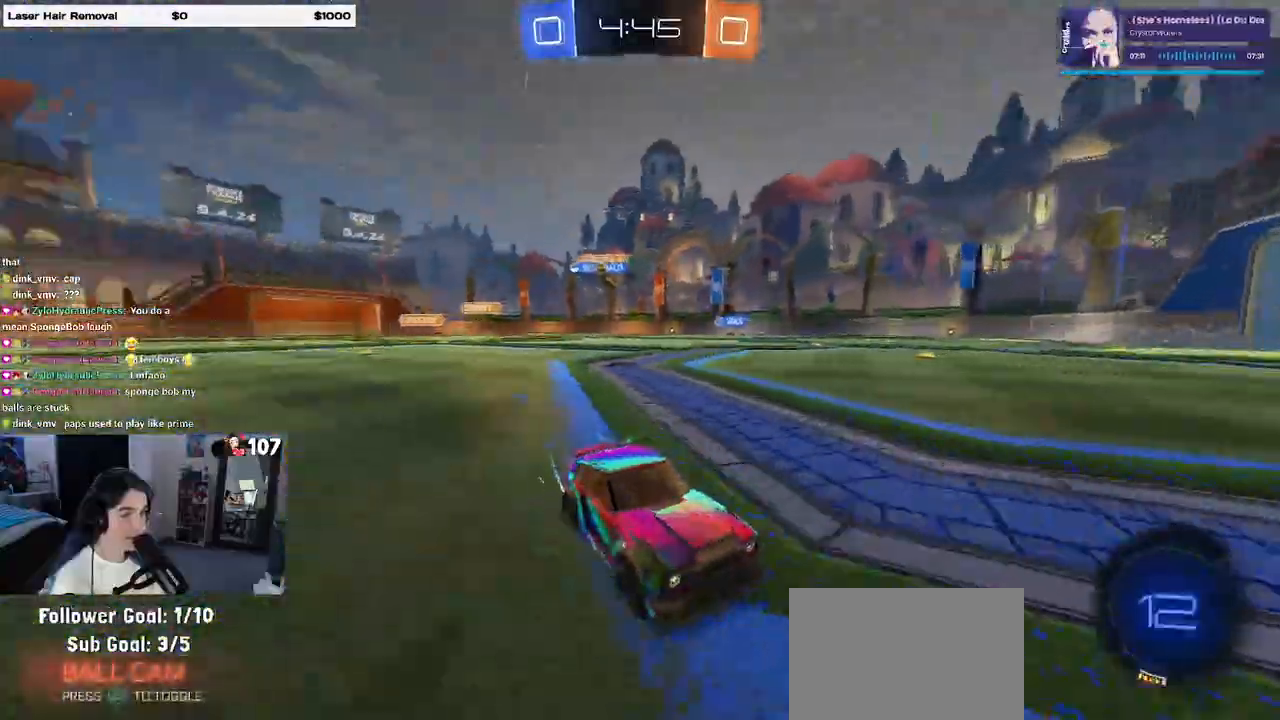
{"buttons": ["R2"], "left_stick": "left", "right_stick": "center", "events": [[150, "left_stick", "center"], [283, "left_stick", "left"], [317, "SQUARE", "down"], [417, "SQUARE", "up"]]}
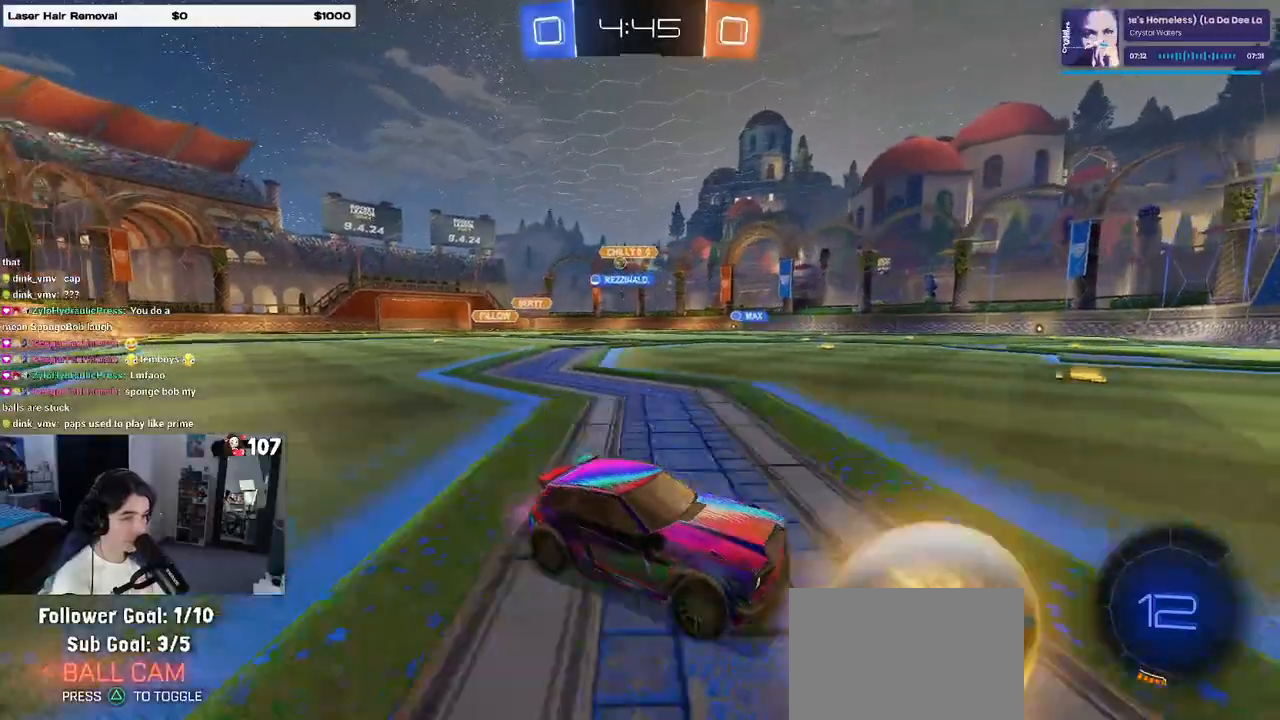
{"buttons": ["R2"], "left_stick": "left", "right_stick": "center", "events": [[300, "SQUARE", "down"], [400, "SQUARE", "up"]]}
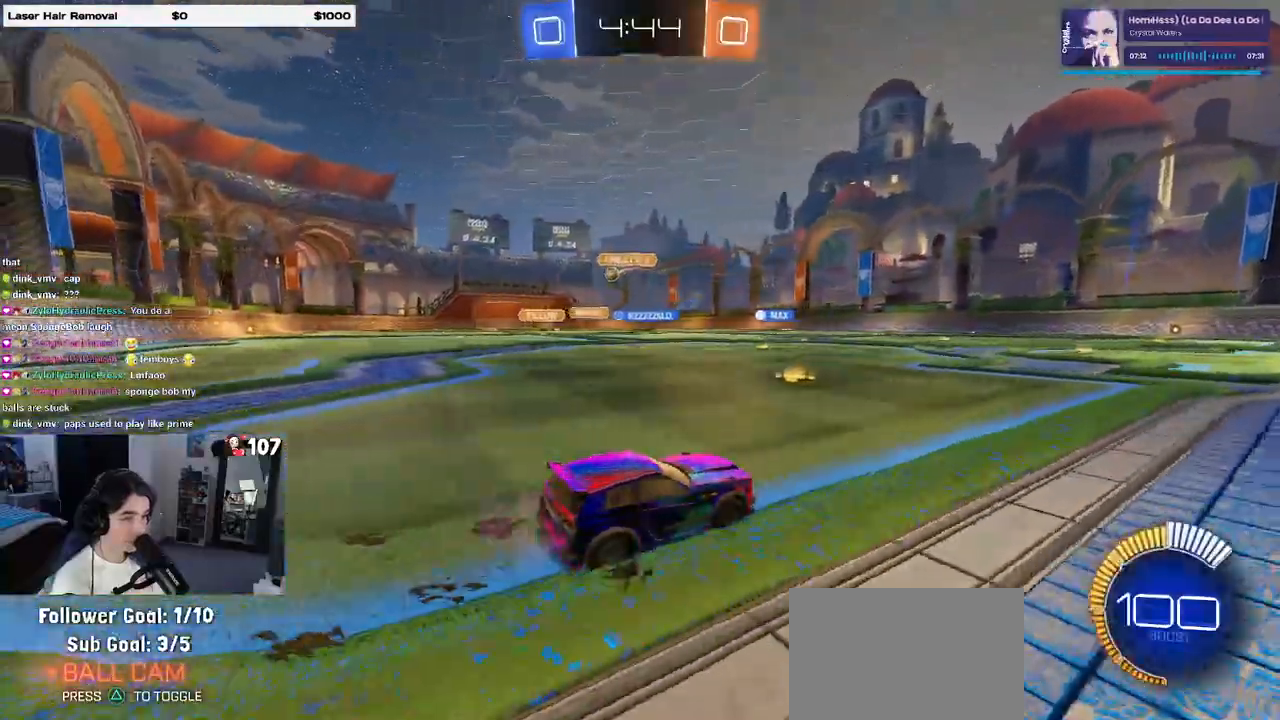
{"buttons": ["R2"], "left_stick": "left", "right_stick": "center", "events": []}
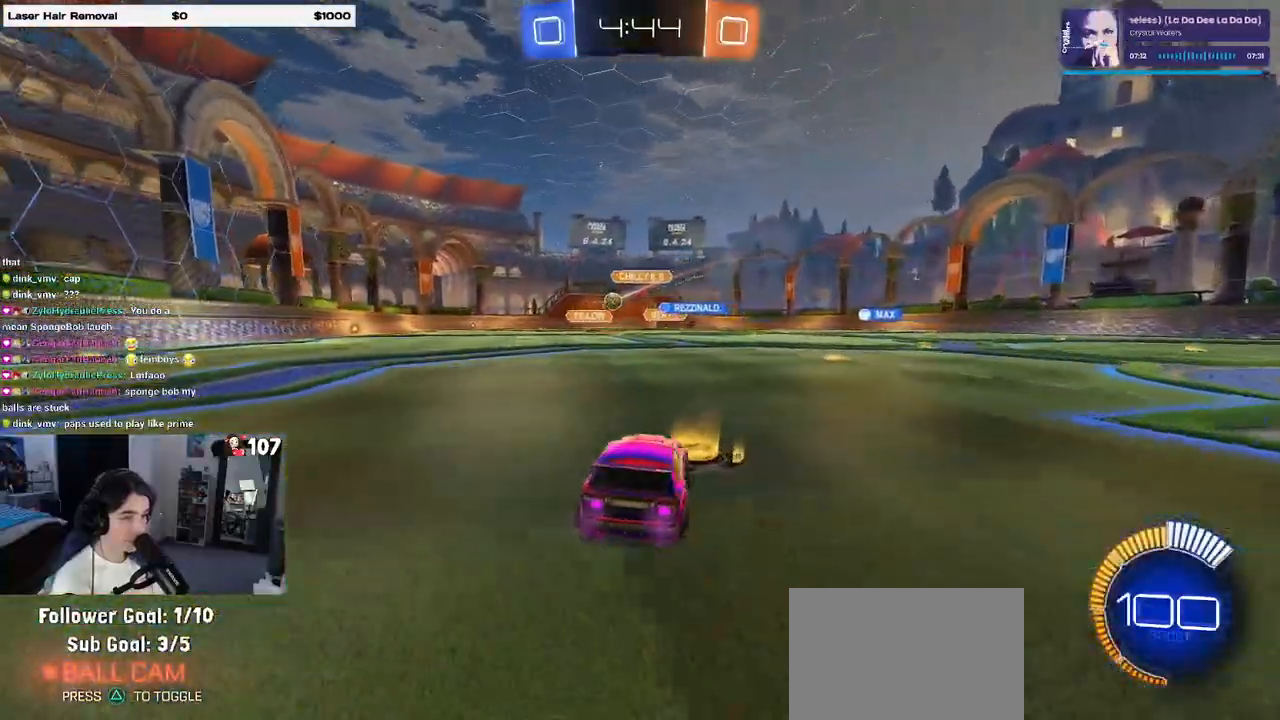
{"buttons": ["R2"], "left_stick": "left", "right_stick": "center", "events": []}
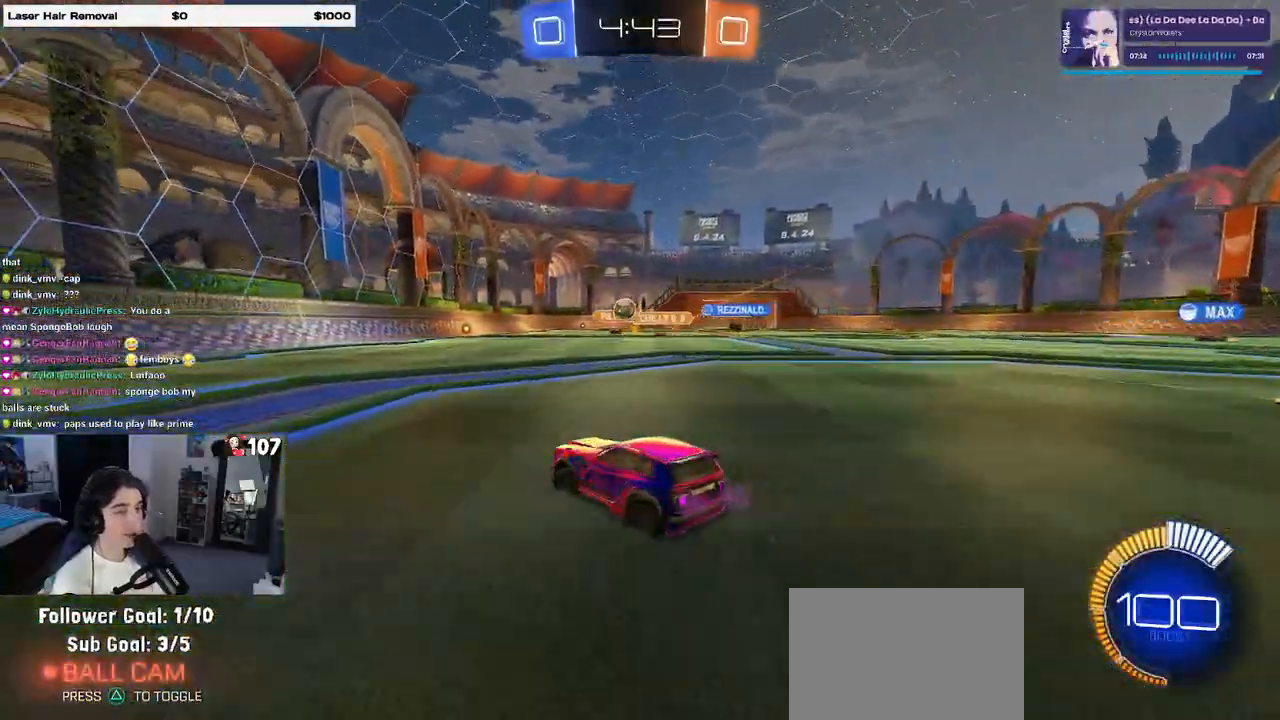
{"buttons": ["R2"], "left_stick": "left", "right_stick": "center", "events": []}
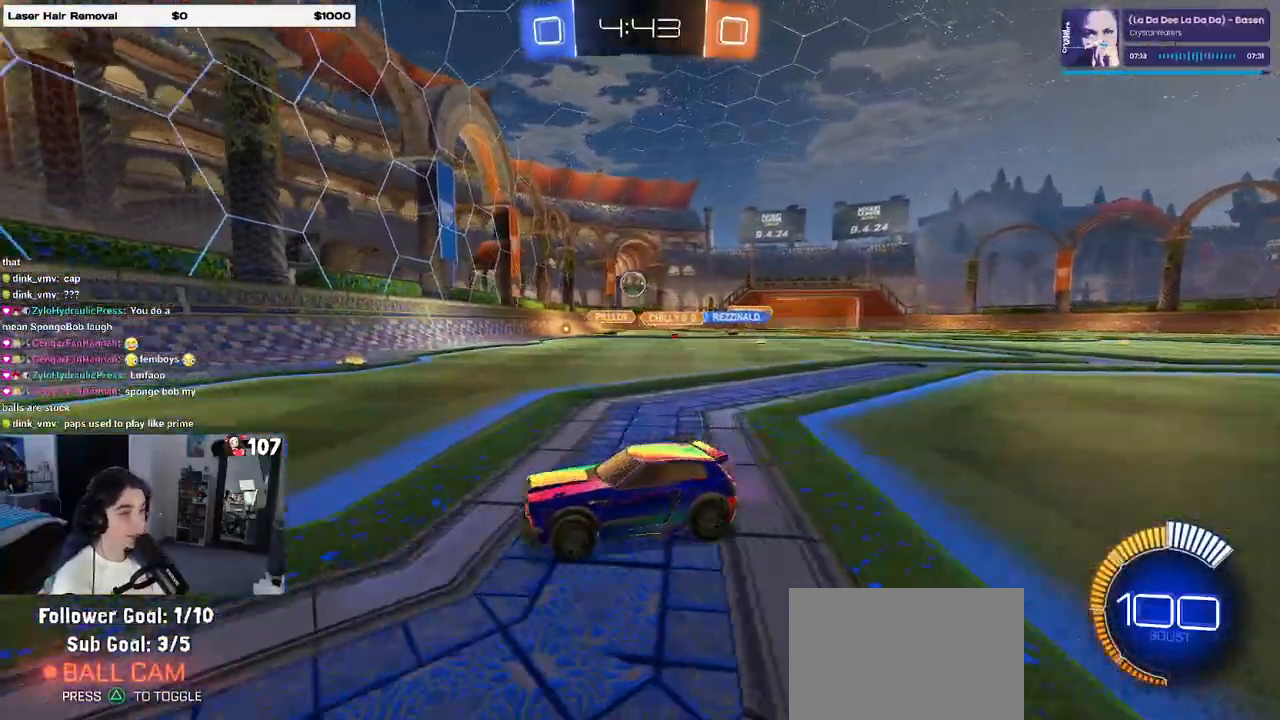
{"buttons": ["R2"], "left_stick": "right", "right_stick": "center", "events": [[100, "left_stick", "right"], [117, "SQUARE", "down"], [333, "SQUARE", "up"]]}
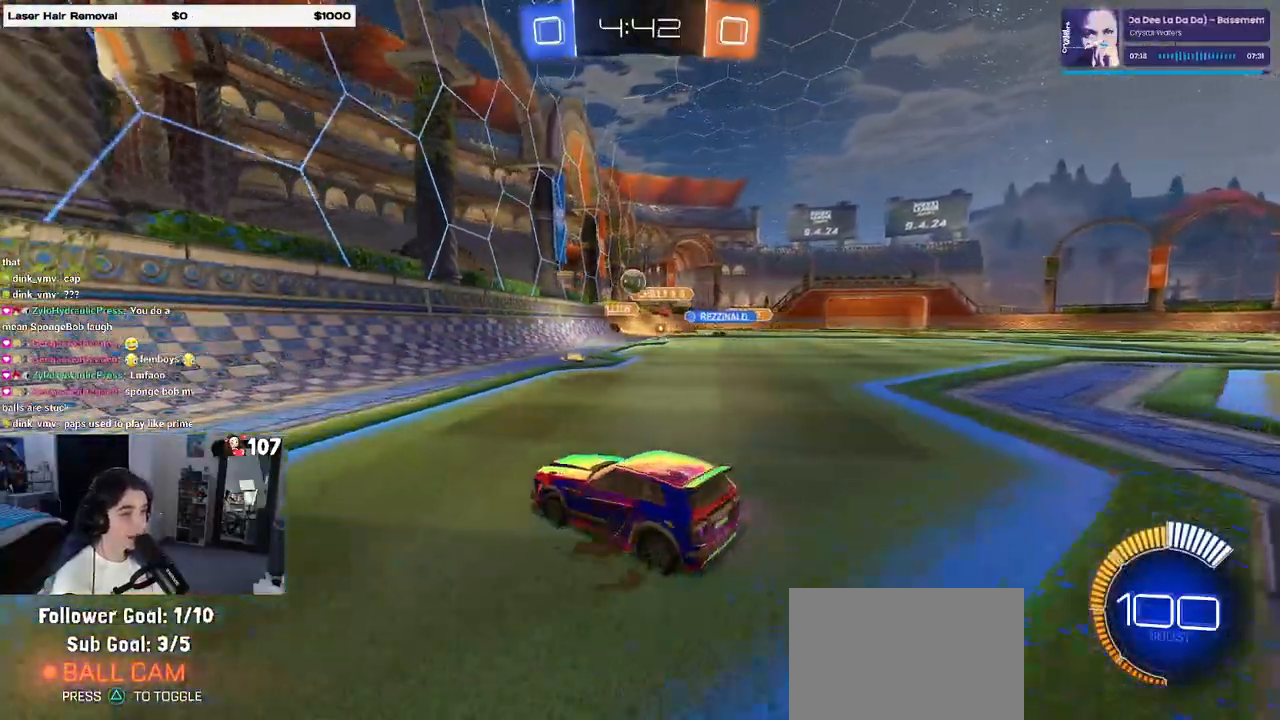
{"buttons": ["R2"], "left_stick": "right", "right_stick": "center", "events": []}
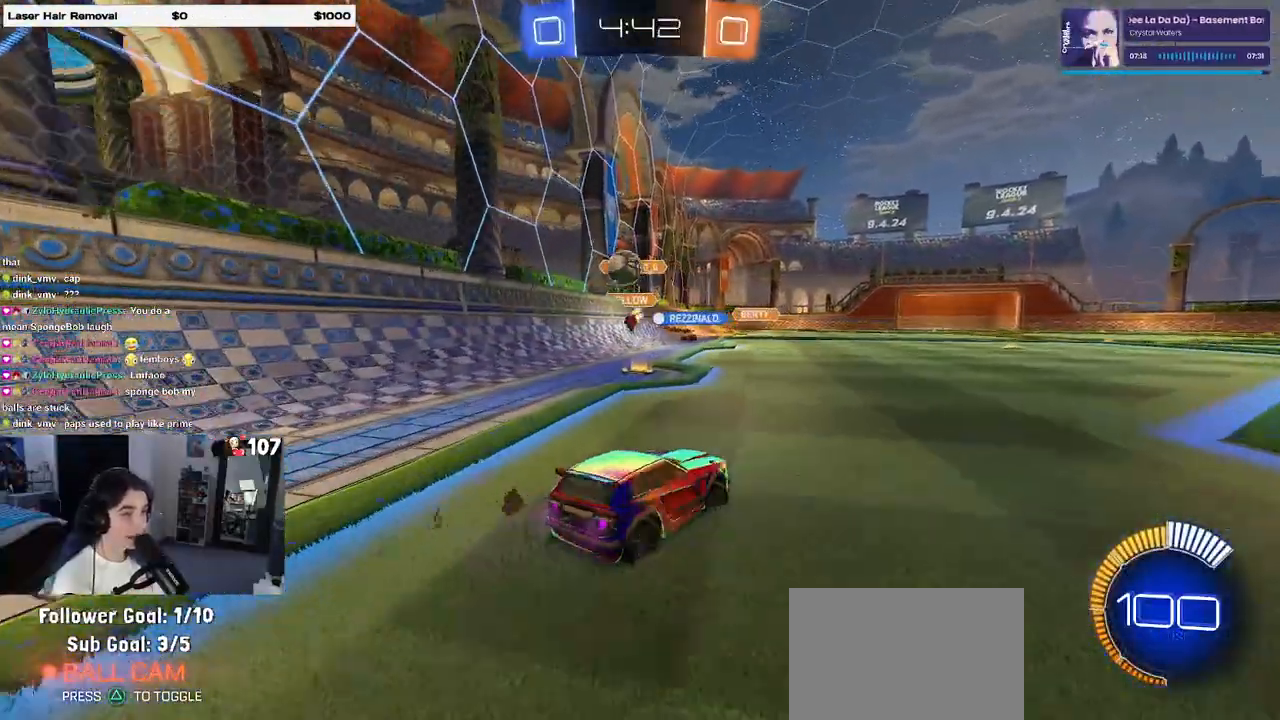
{"buttons": ["R2"], "left_stick": "right", "right_stick": "center", "events": [[183, "SQUARE", "down"], [283, "SQUARE", "up"]]}
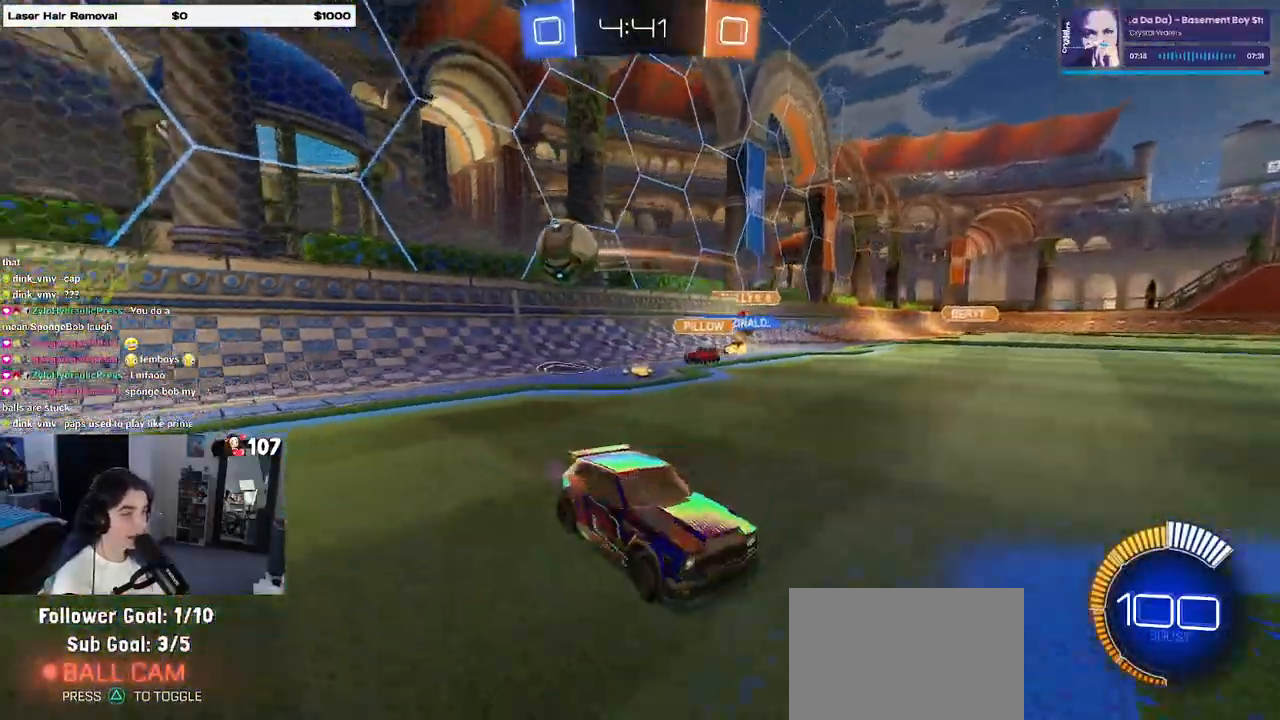
{"buttons": ["R1", "R2"], "left_stick": "center", "right_stick": "center", "events": [[50, "R1", "down"], [317, "left_stick", "center"]]}
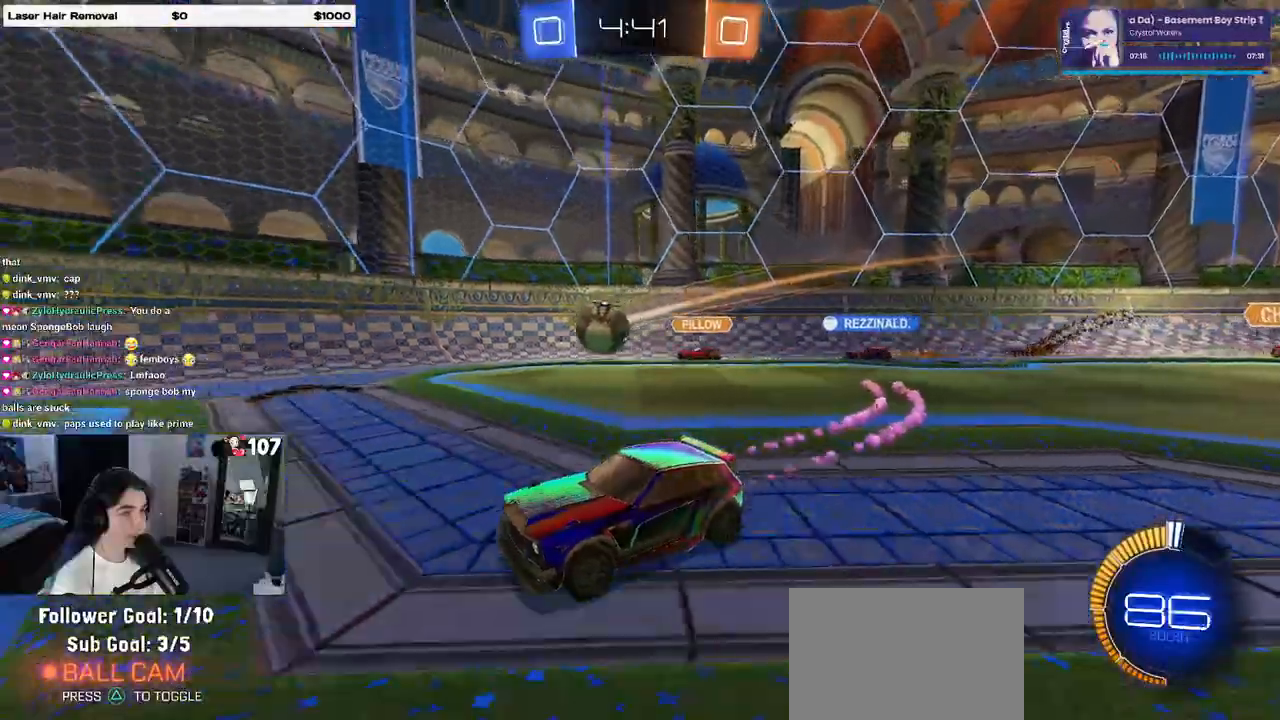
{"buttons": ["R2"], "left_stick": "right", "right_stick": "center", "events": [[50, "R1", "up"], [383, "left_stick", "right"]]}
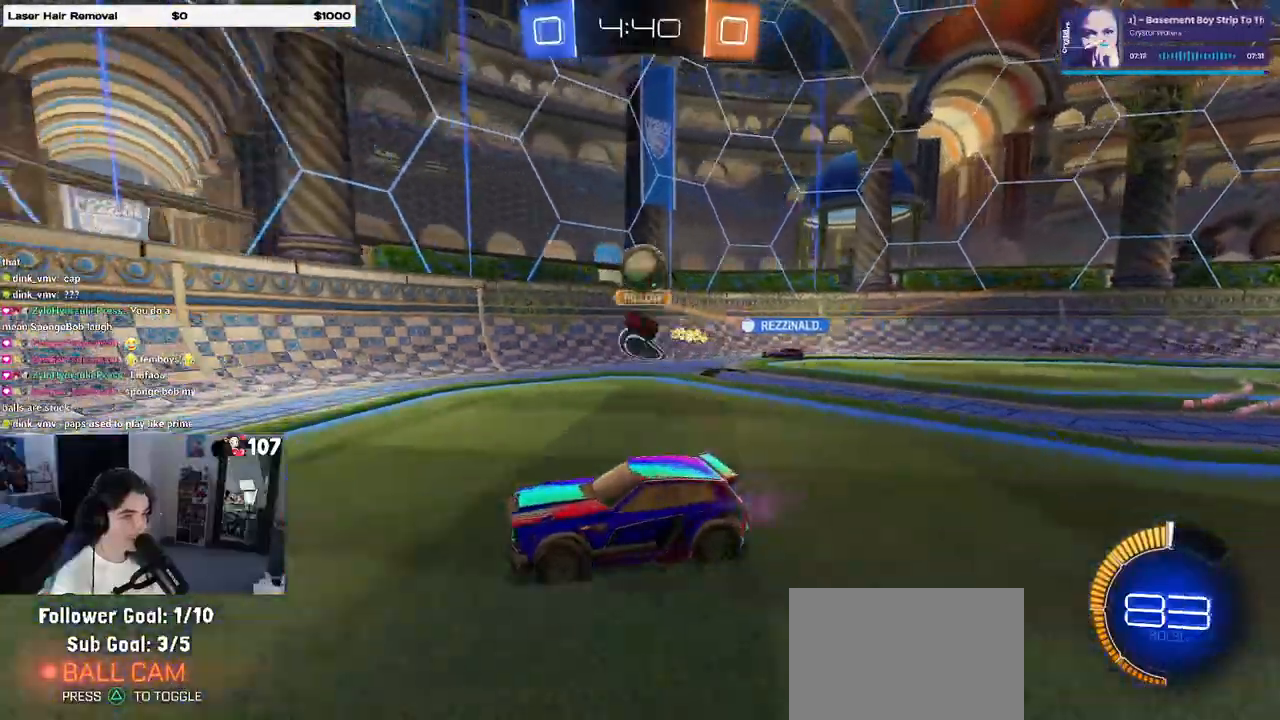
{"buttons": ["R2"], "left_stick": "left", "right_stick": "center", "events": [[117, "left_stick", "center"], [250, "left_stick", "left"]]}
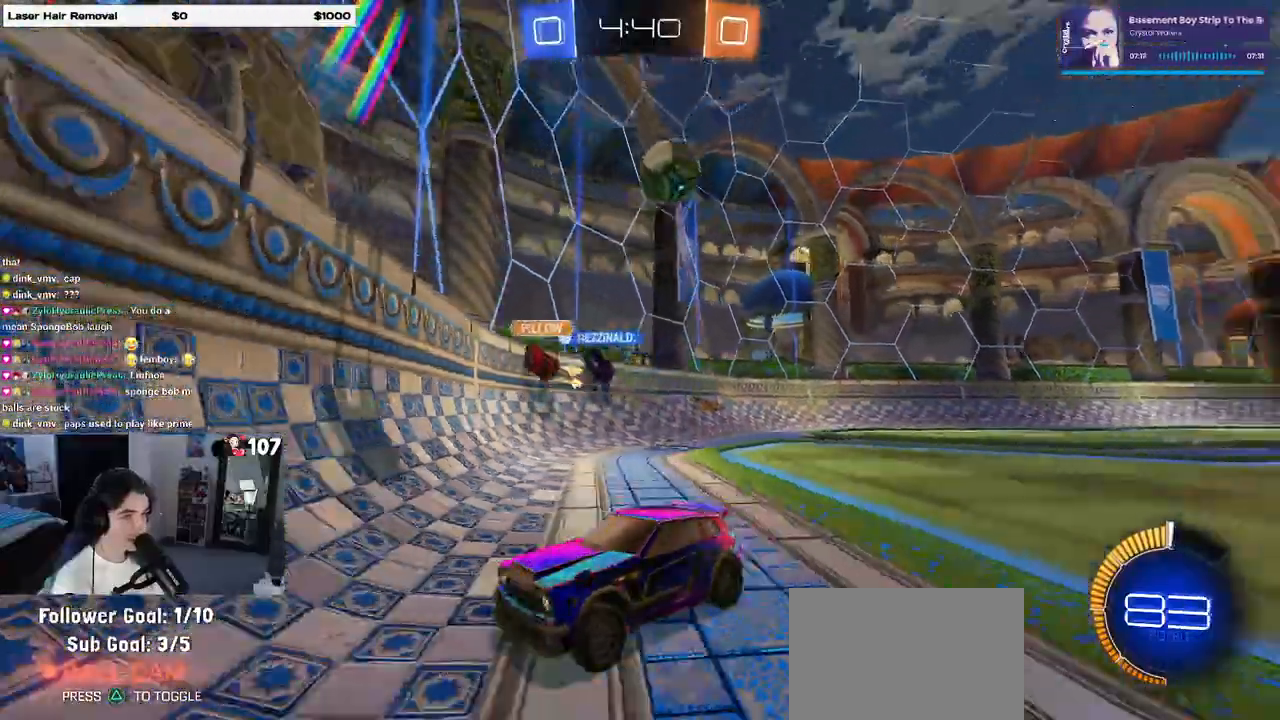
{"buttons": ["R2"], "left_stick": "right", "right_stick": "center", "events": [[183, "L2", "down"], [183, "R2", "up"], [183, "left_stick", "center"], [250, "left_stick", "right"], [317, "R2", "down"], [333, "L2", "up"]]}
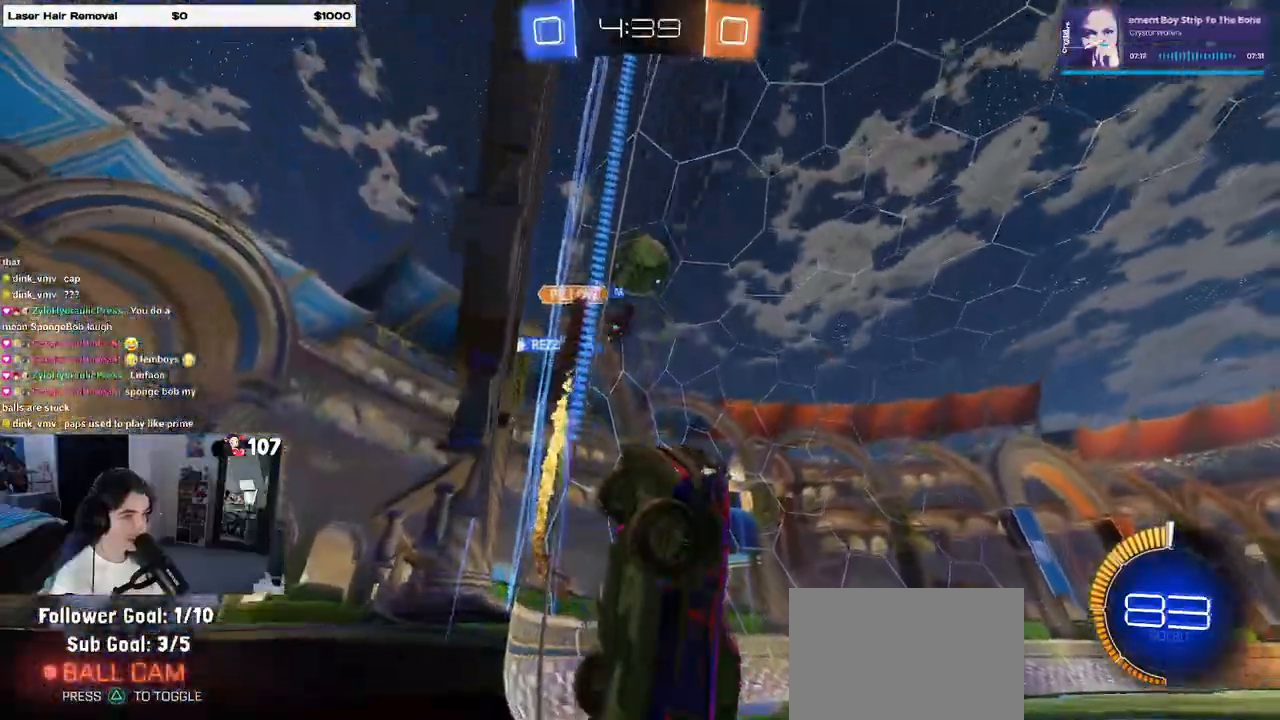
{"buttons": ["R2"], "left_stick": "center", "right_stick": "center", "events": [[17, "left_stick", "center"], [150, "left_stick", "left"], [483, "left_stick", "center"]]}
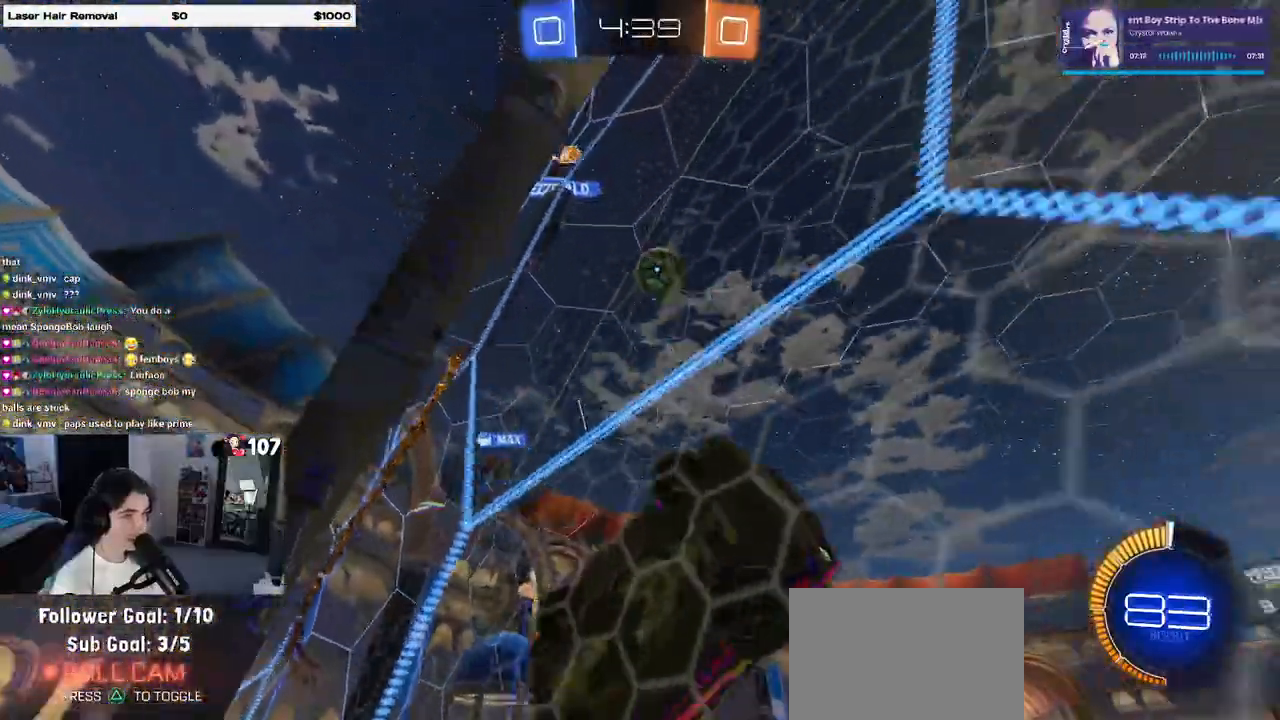
{"buttons": ["L1", "R1", "R2"], "left_stick": "up", "right_stick": "center", "events": [[17, "CROSS", "down"], [33, "left_stick", "down-right"], [217, "CROSS", "up"], [300, "left_stick", "up-right"], [333, "L1", "down"], [383, "R1", "down"], [500, "left_stick", "up"]]}
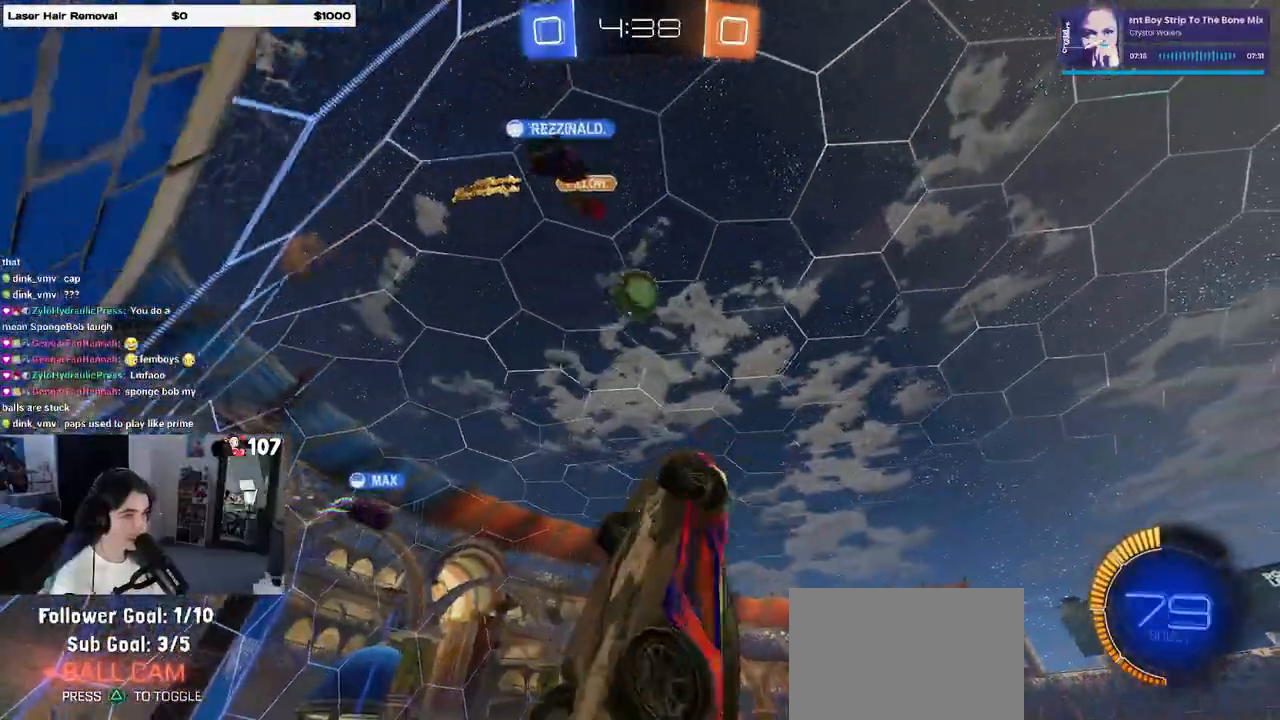
{"buttons": ["R1", "R2"], "left_stick": "down", "right_stick": "center", "events": [[217, "left_stick", "right"], [283, "L1", "up"], [317, "left_stick", "up"], [367, "CROSS", "down"], [433, "left_stick", "left"], [483, "CROSS", "up"], [483, "left_stick", "down"]]}